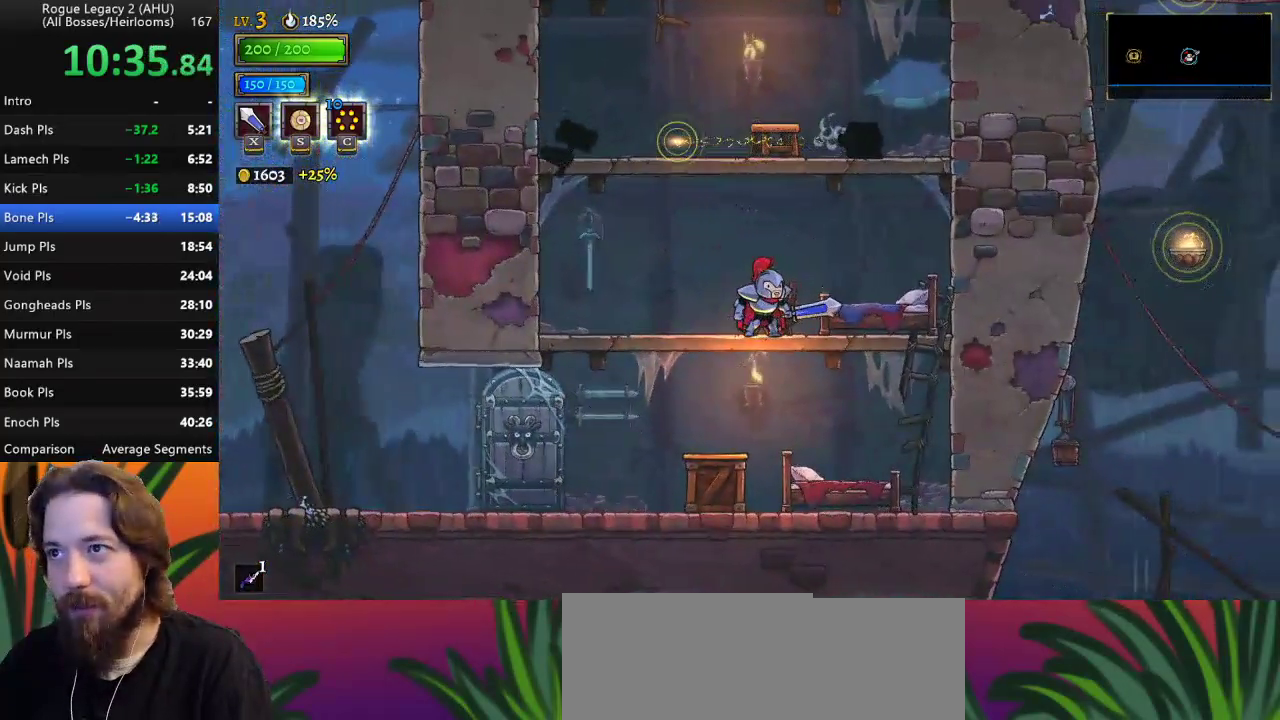
Gameplay with keyboard; each line is a JSON object with the keys held at the frame after it. "events" lists presses ("down") and releases ("up") of "a", "c", "d", "down", "left", "right", "s", "up", "x" and "z" between this image and that frame as [ms after this image, input, new state], when the widget could be followed in between. No other keys are recorded. Mouse input is not recorded. Not read: other_keys.
{"keys": [], "events": [[33, "z", "down"], [317, "z", "up"]]}
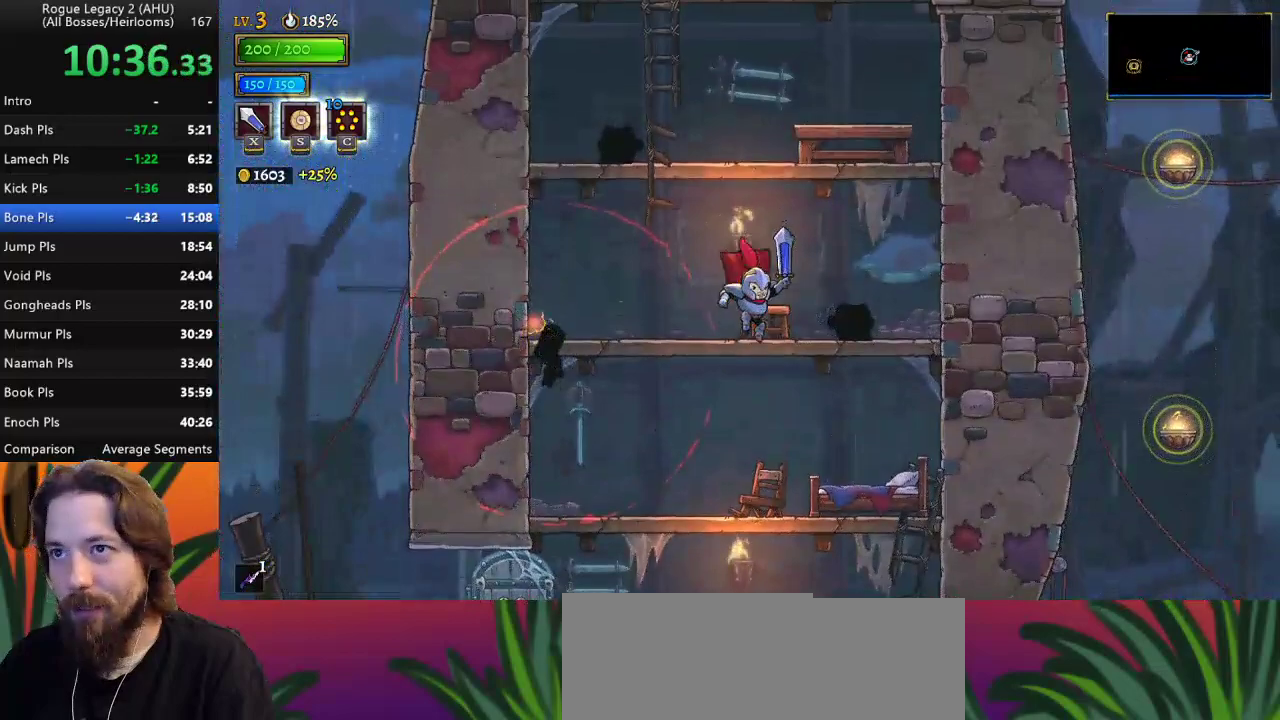
{"keys": ["right", "z"], "events": [[183, "z", "down"], [233, "right", "down"]]}
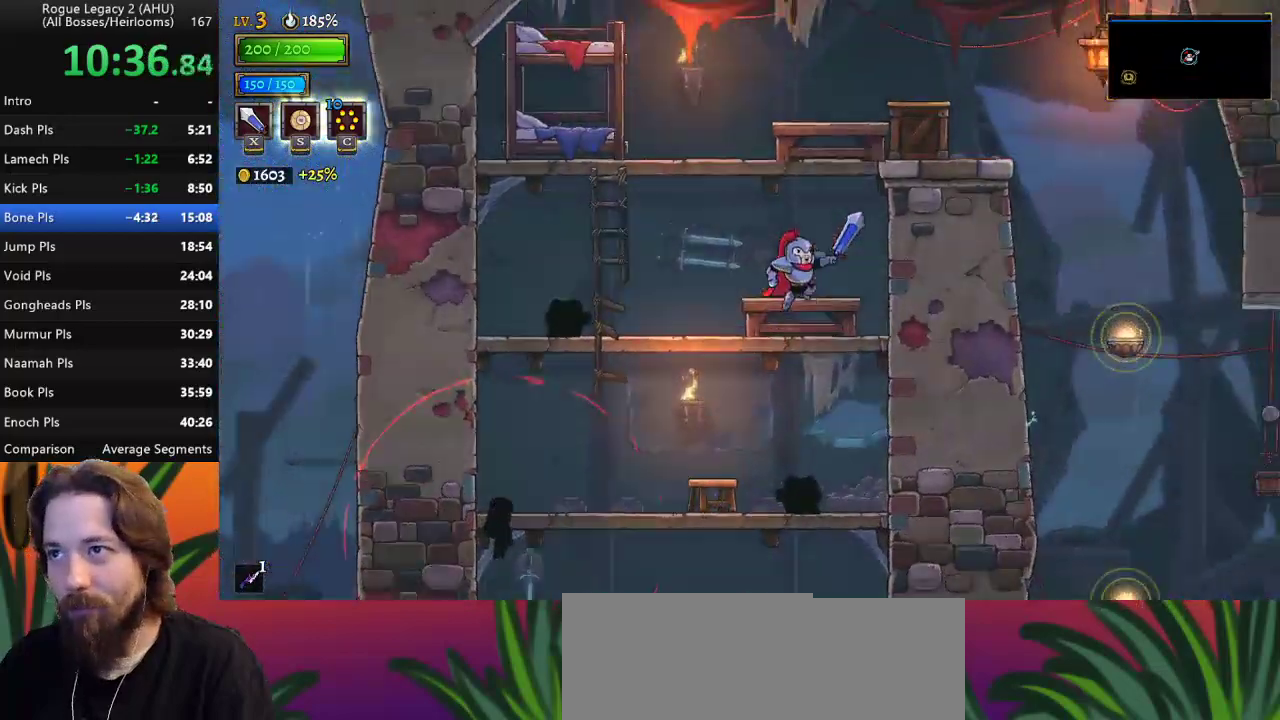
{"keys": ["z"], "events": [[17, "z", "up"], [117, "right", "up"], [400, "z", "down"]]}
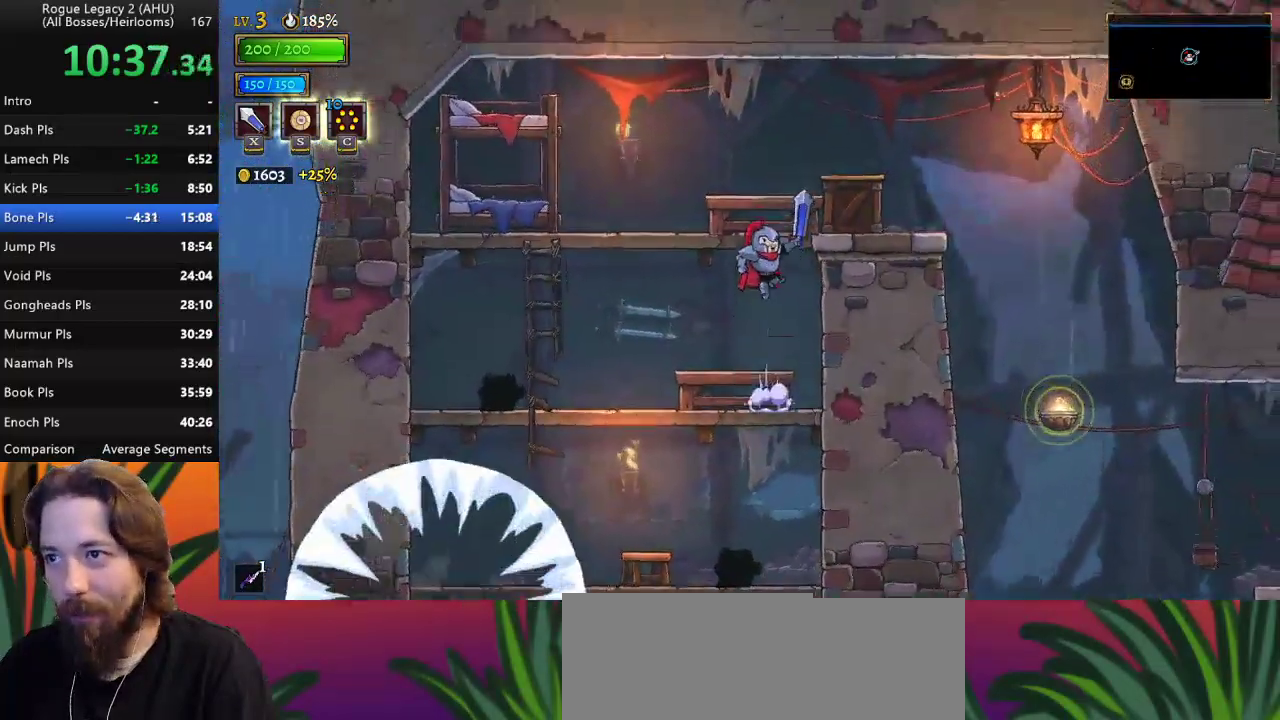
{"keys": ["right"], "events": [[83, "right", "down"], [183, "z", "up"], [267, "right", "up"], [367, "right", "down"]]}
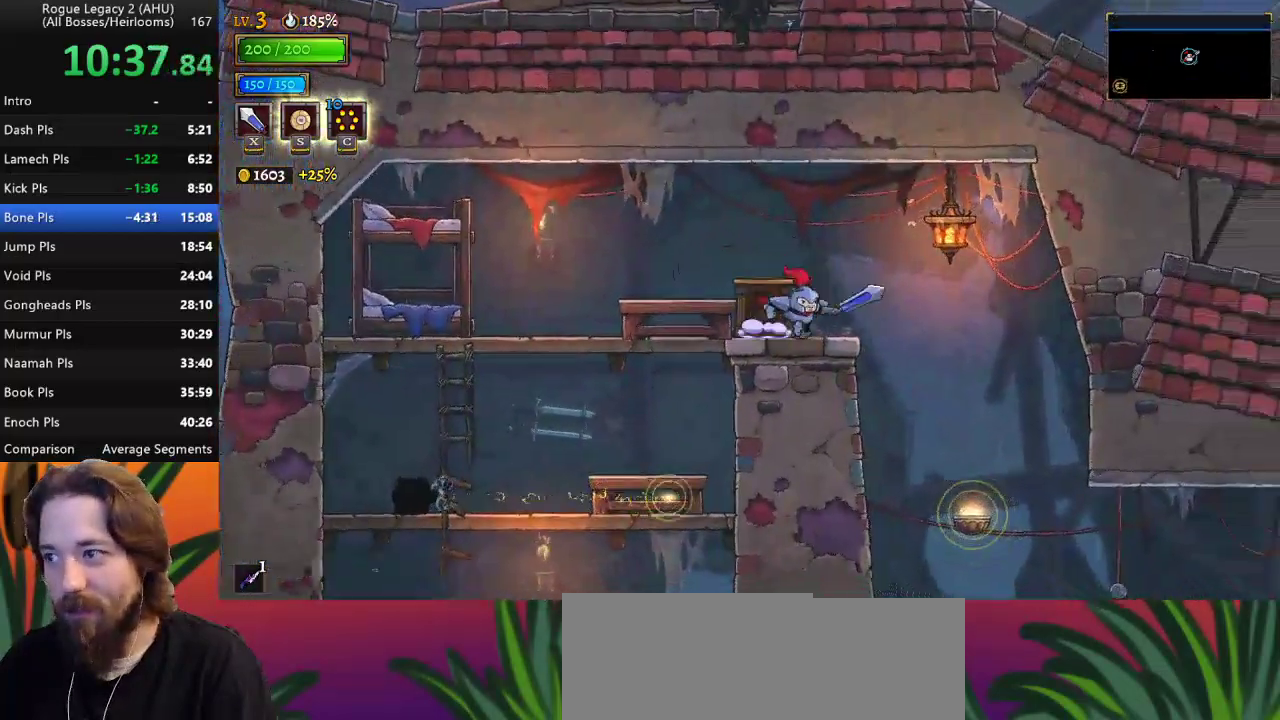
{"keys": ["right"], "events": []}
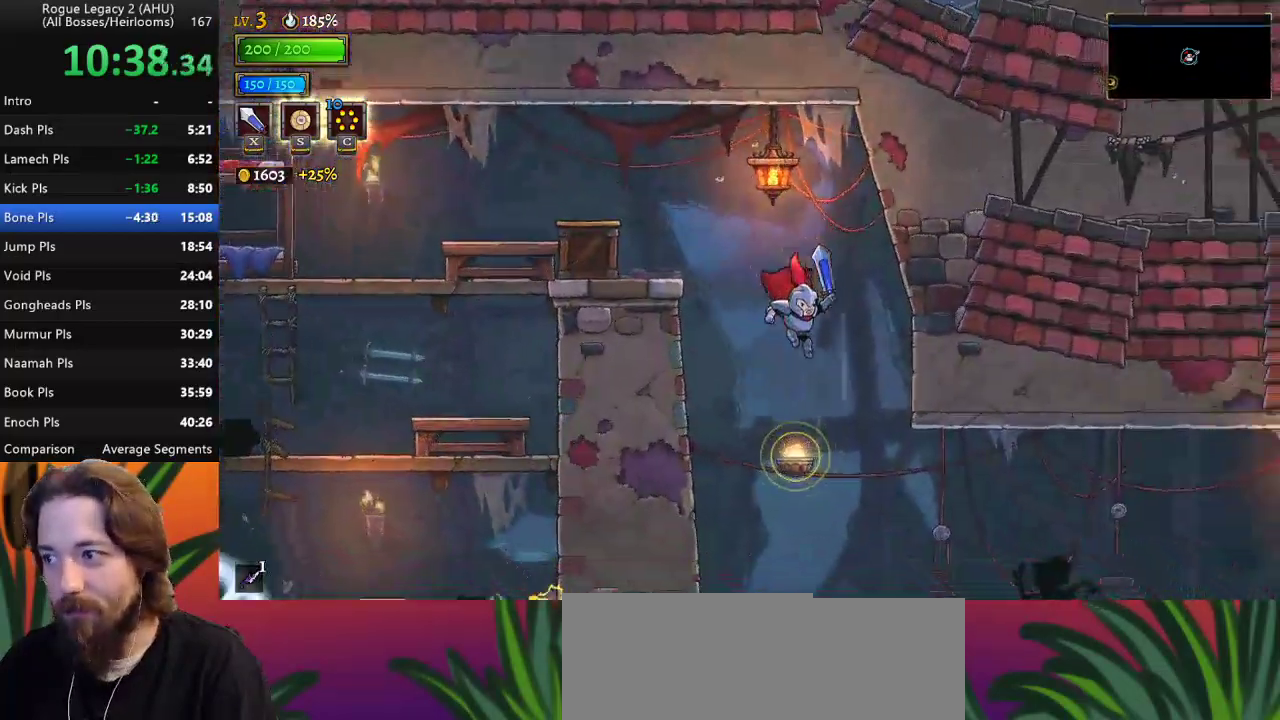
{"keys": ["right"], "events": [[250, "d", "down"], [483, "d", "up"]]}
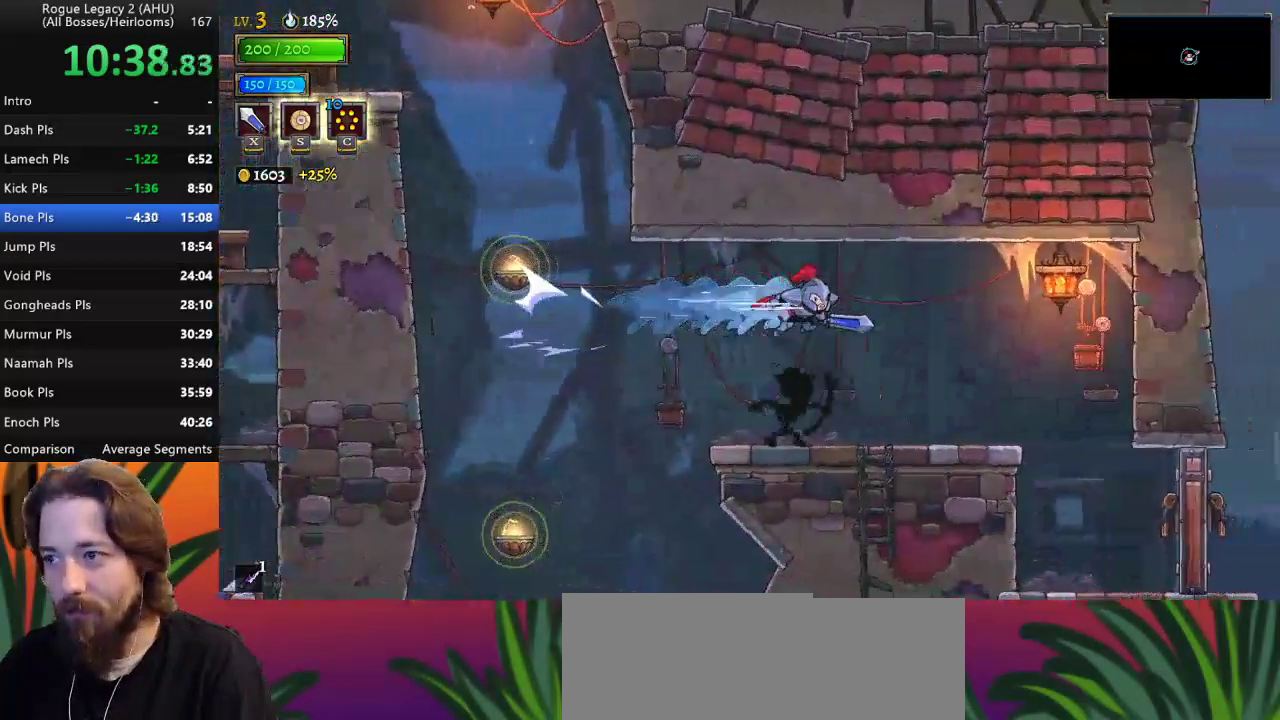
{"keys": ["right"], "events": []}
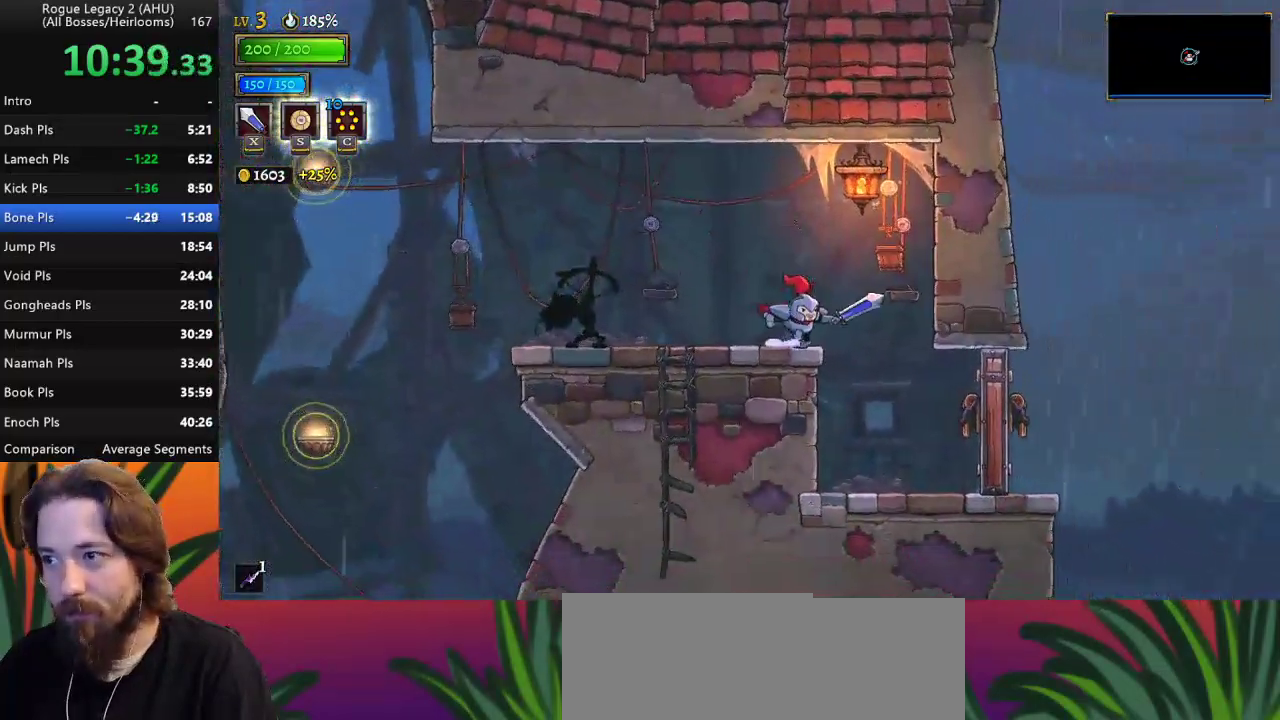
{"keys": ["right"], "events": [[133, "x", "down"], [283, "x", "up"]]}
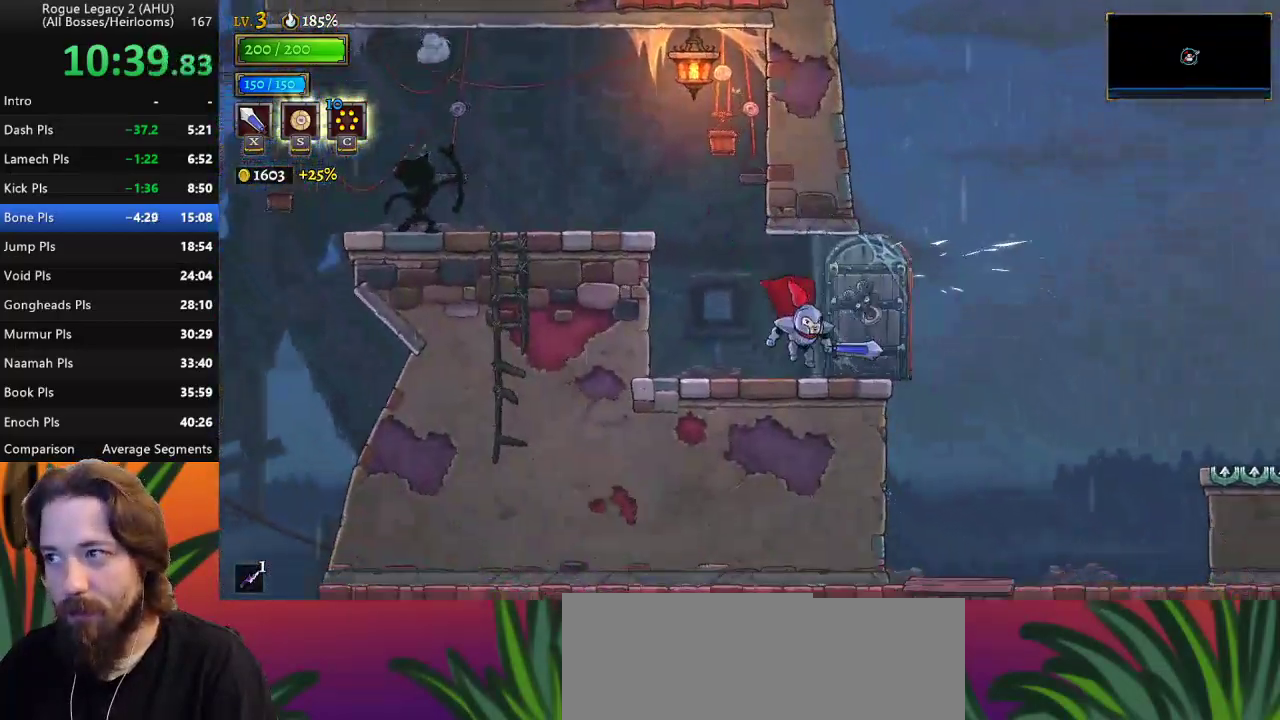
{"keys": ["d", "right"], "events": [[267, "z", "down"], [400, "d", "down"], [450, "z", "up"]]}
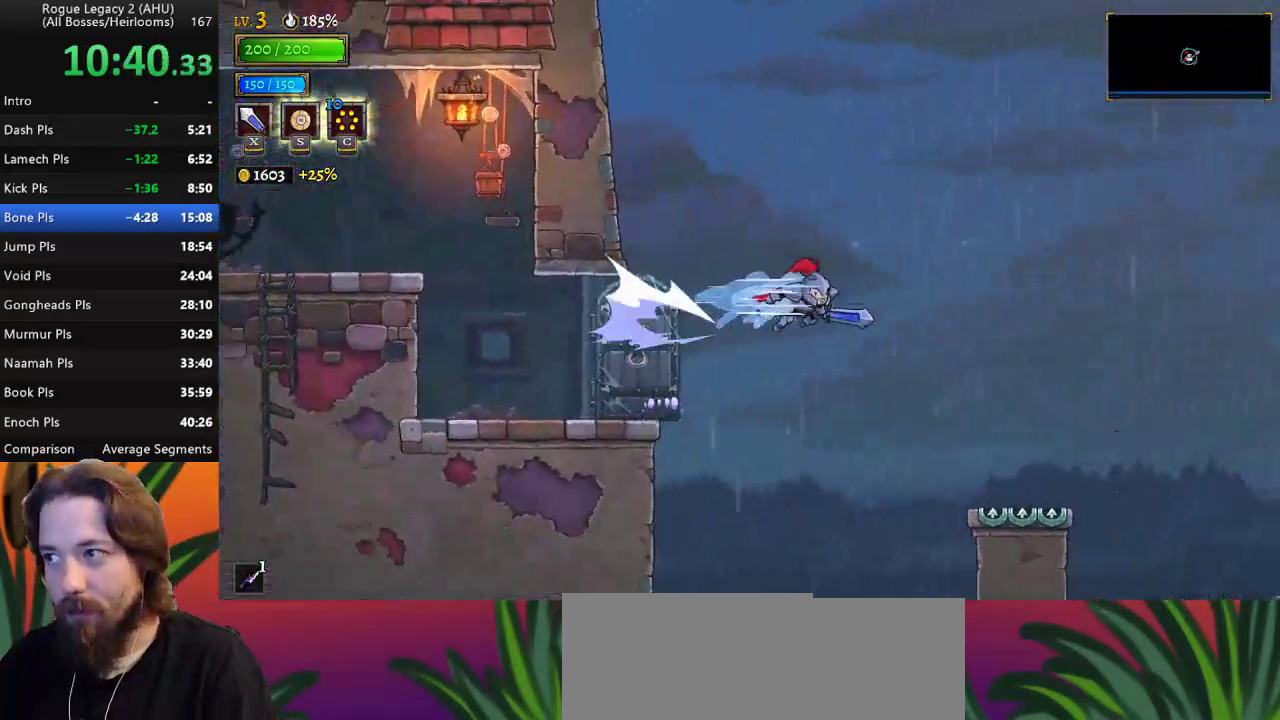
{"keys": ["right"], "events": [[33, "d", "up"], [183, "right", "up"], [417, "right", "down"]]}
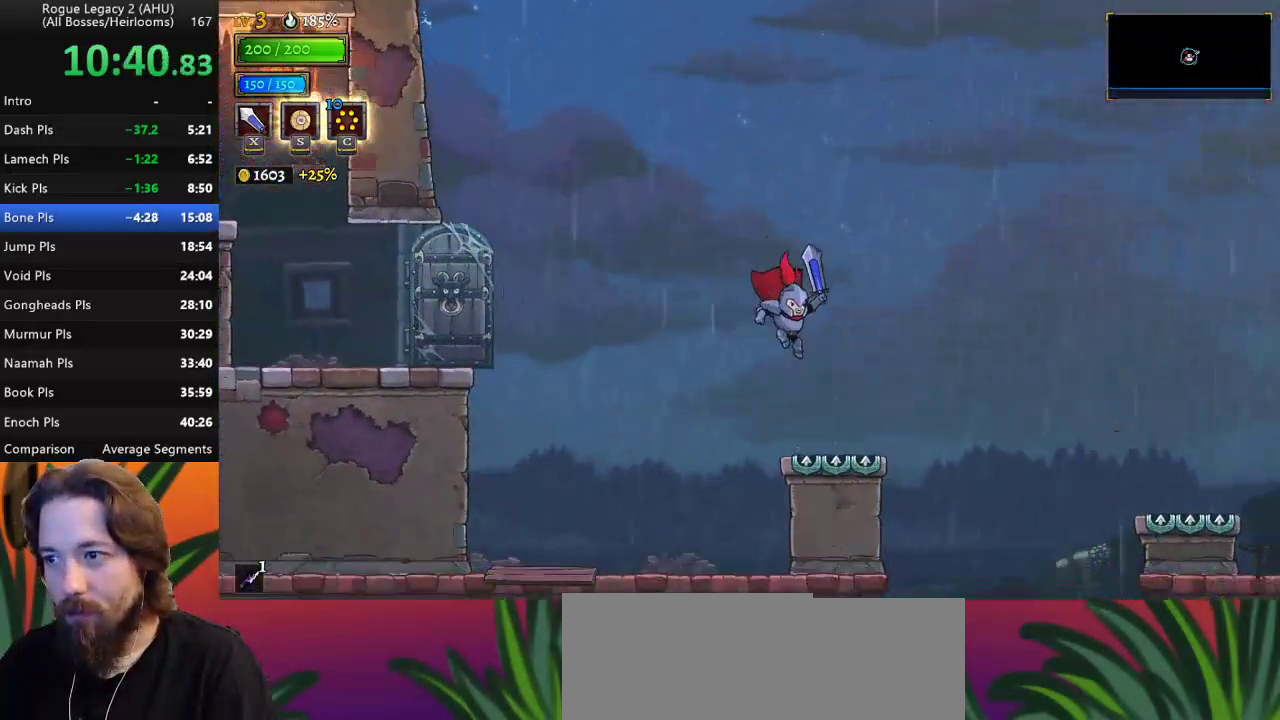
{"keys": ["d", "right", "z"], "events": [[283, "z", "down"], [483, "d", "down"]]}
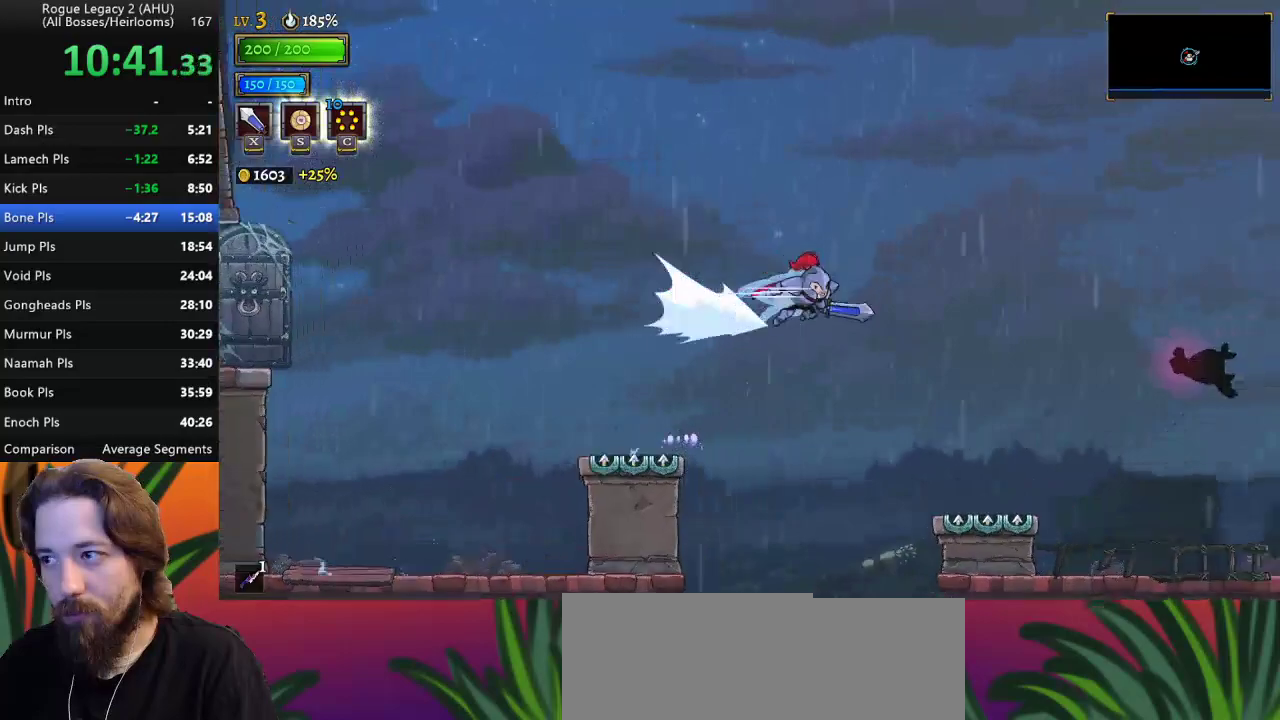
{"keys": ["right"], "events": [[17, "z", "up"], [217, "d", "up"]]}
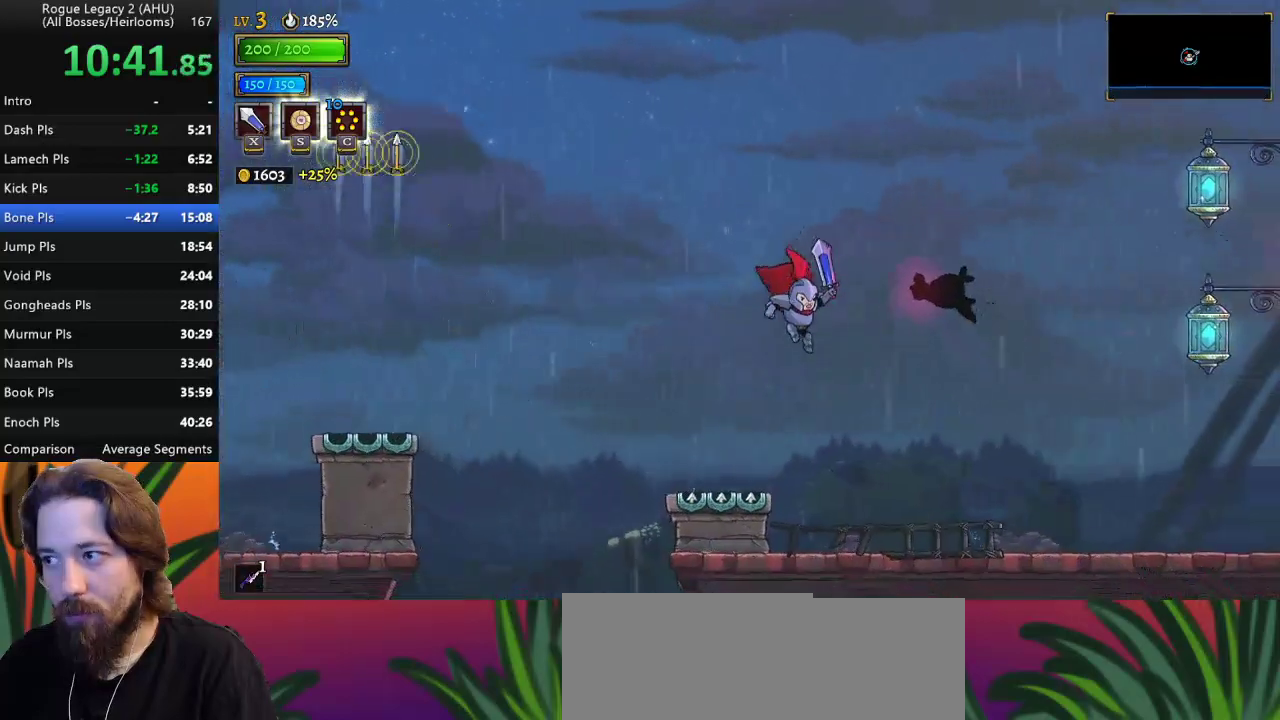
{"keys": ["d", "right"], "events": [[417, "d", "down"]]}
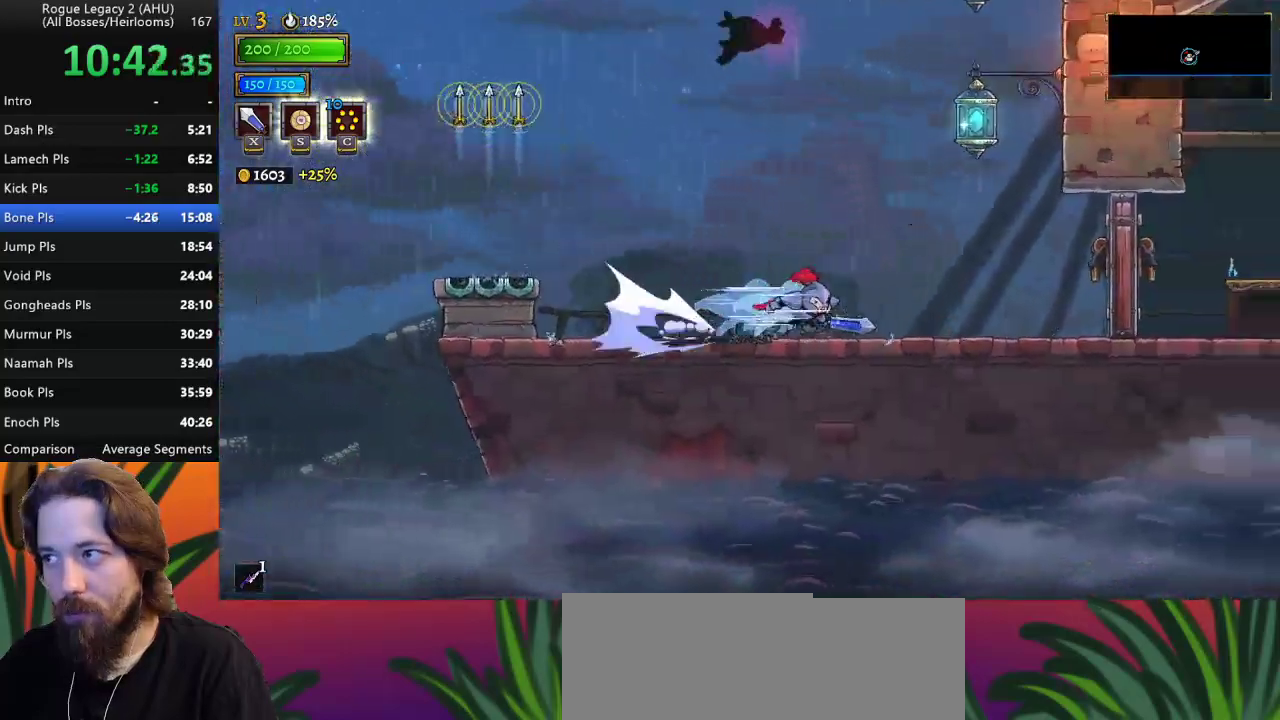
{"keys": ["right"], "events": [[50, "d", "up"], [333, "x", "down"], [483, "x", "up"]]}
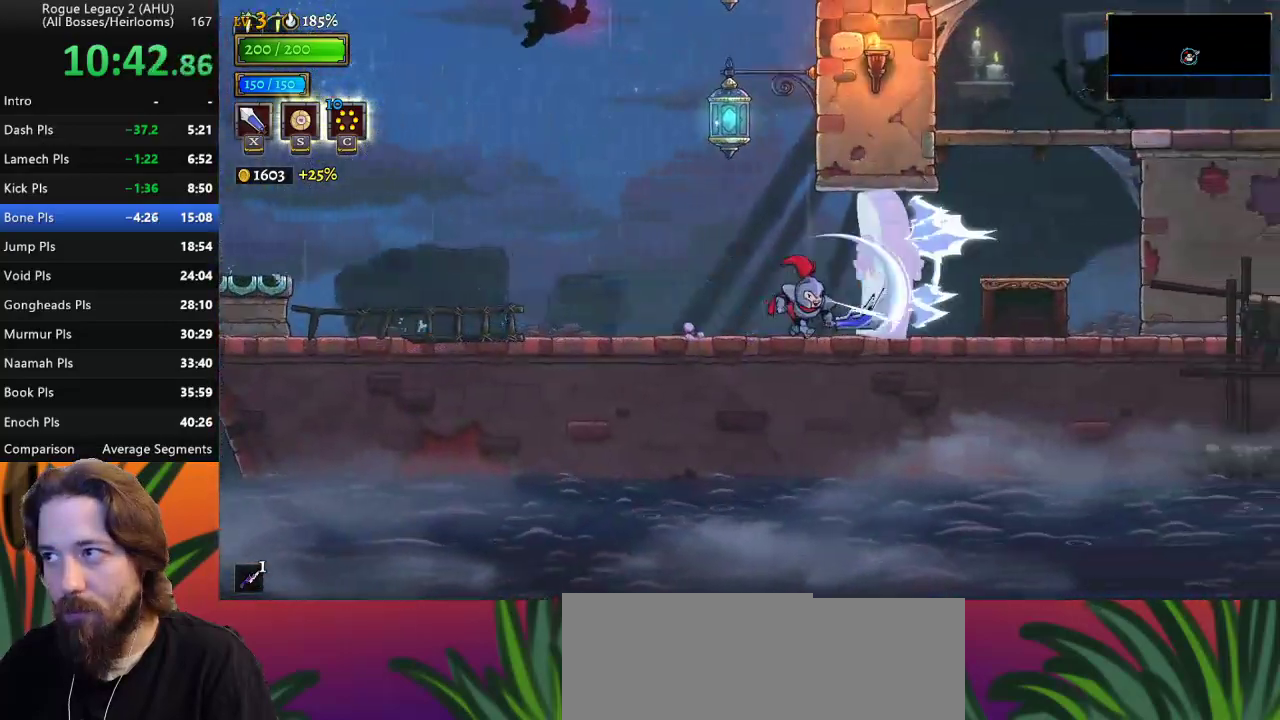
{"keys": ["right", "x", "z"], "events": [[450, "x", "down"], [450, "z", "down"]]}
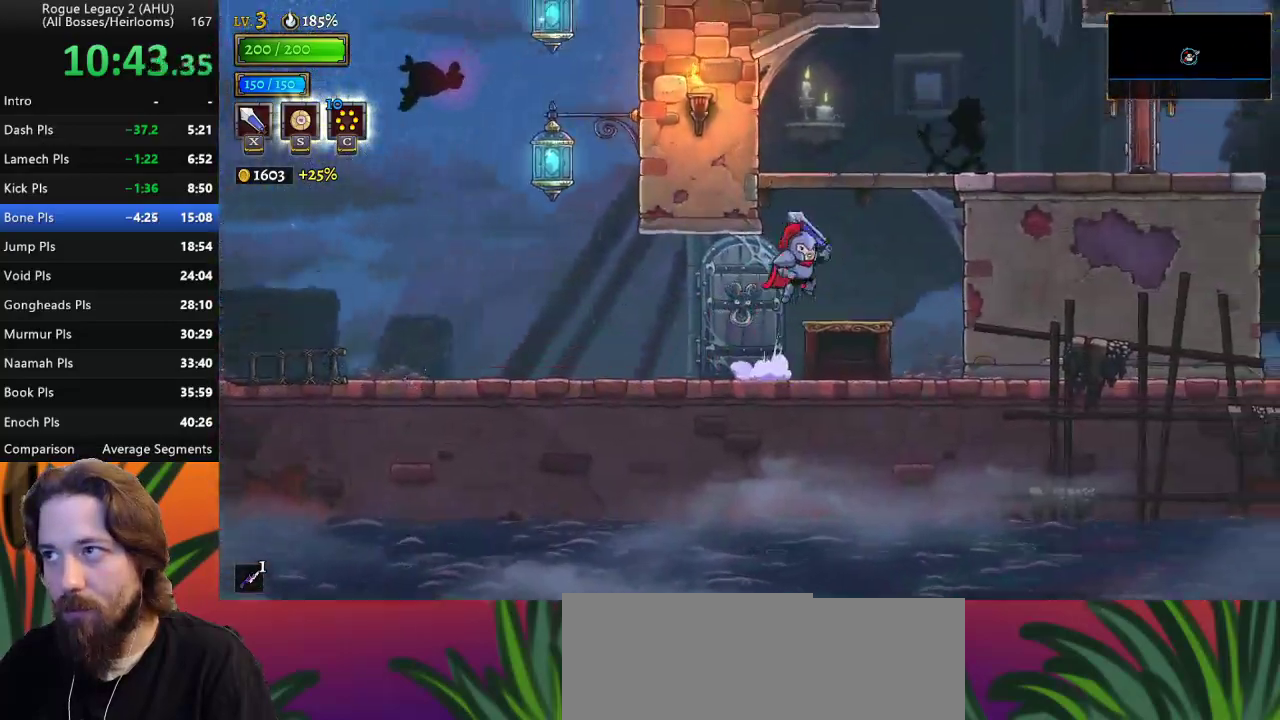
{"keys": ["right"], "events": [[183, "right", "up"], [317, "right", "down"], [367, "x", "up"], [417, "z", "up"], [450, "right", "up"], [500, "right", "down"]]}
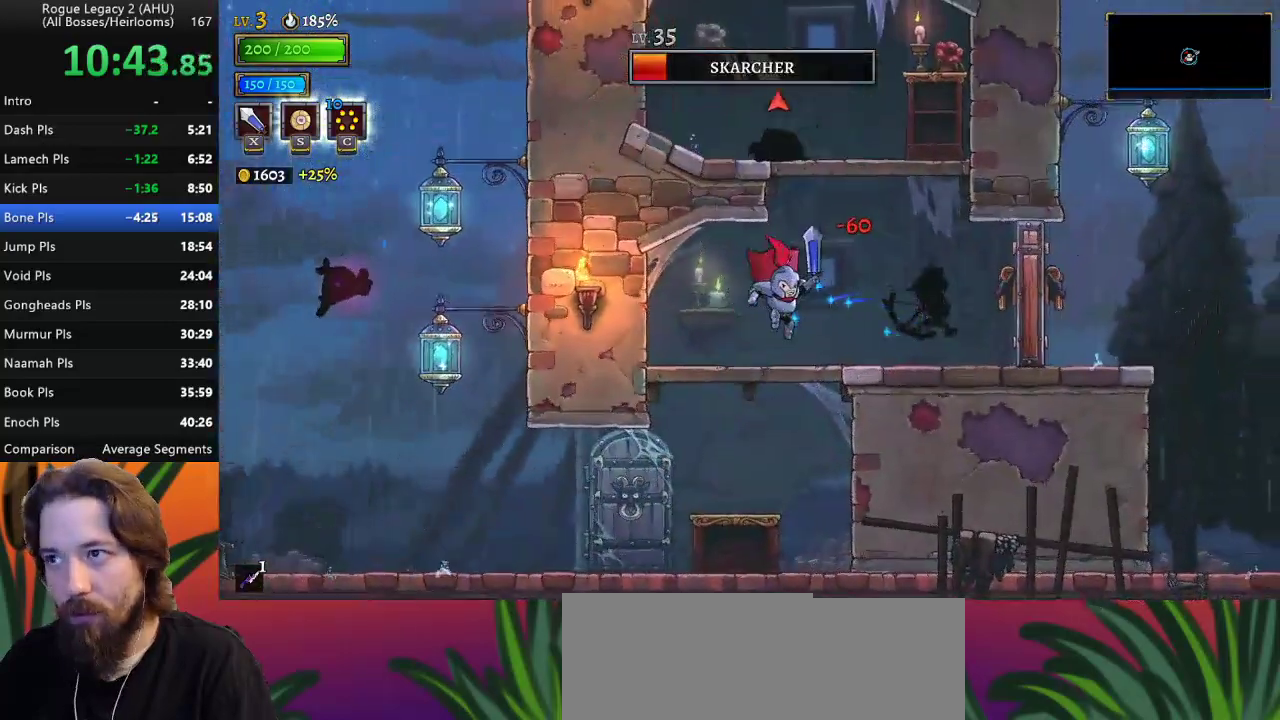
{"keys": ["right"], "events": [[50, "x", "down"], [150, "right", "up"], [150, "x", "up"], [183, "left", "down"], [467, "left", "up"], [467, "right", "down"]]}
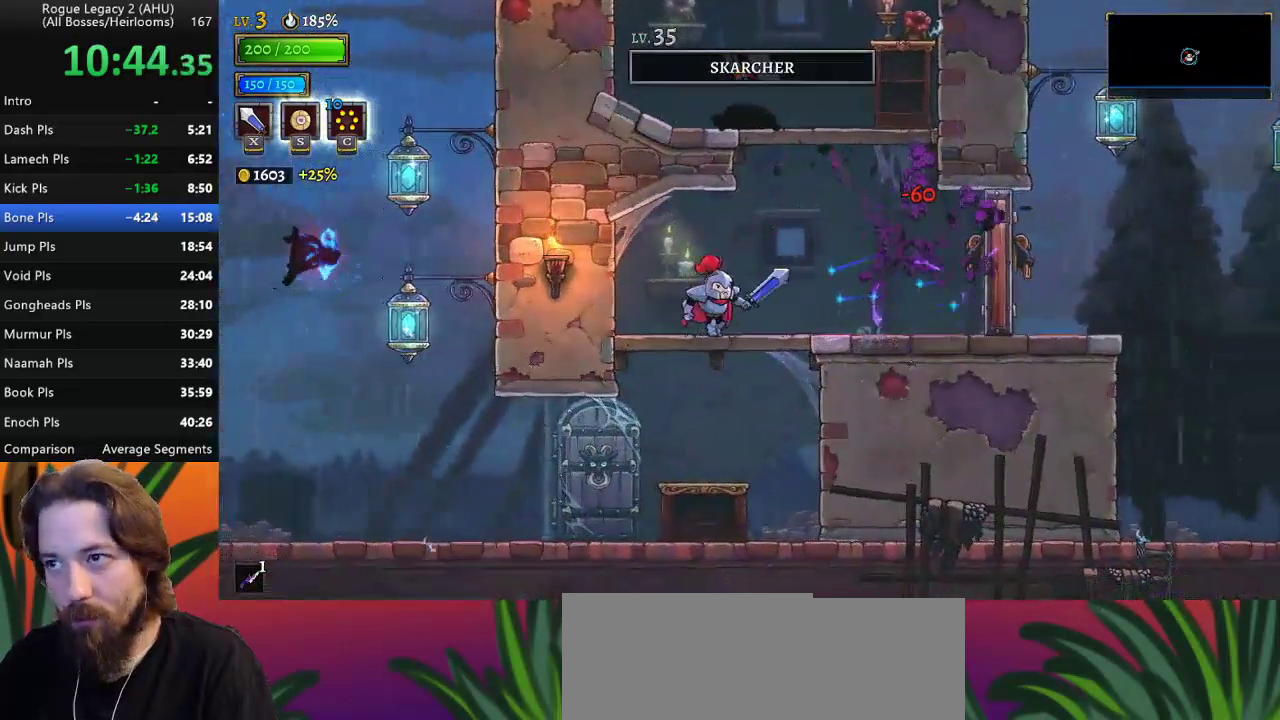
{"keys": ["right"], "events": [[117, "d", "down"], [200, "x", "down"], [400, "d", "up"], [400, "x", "up"]]}
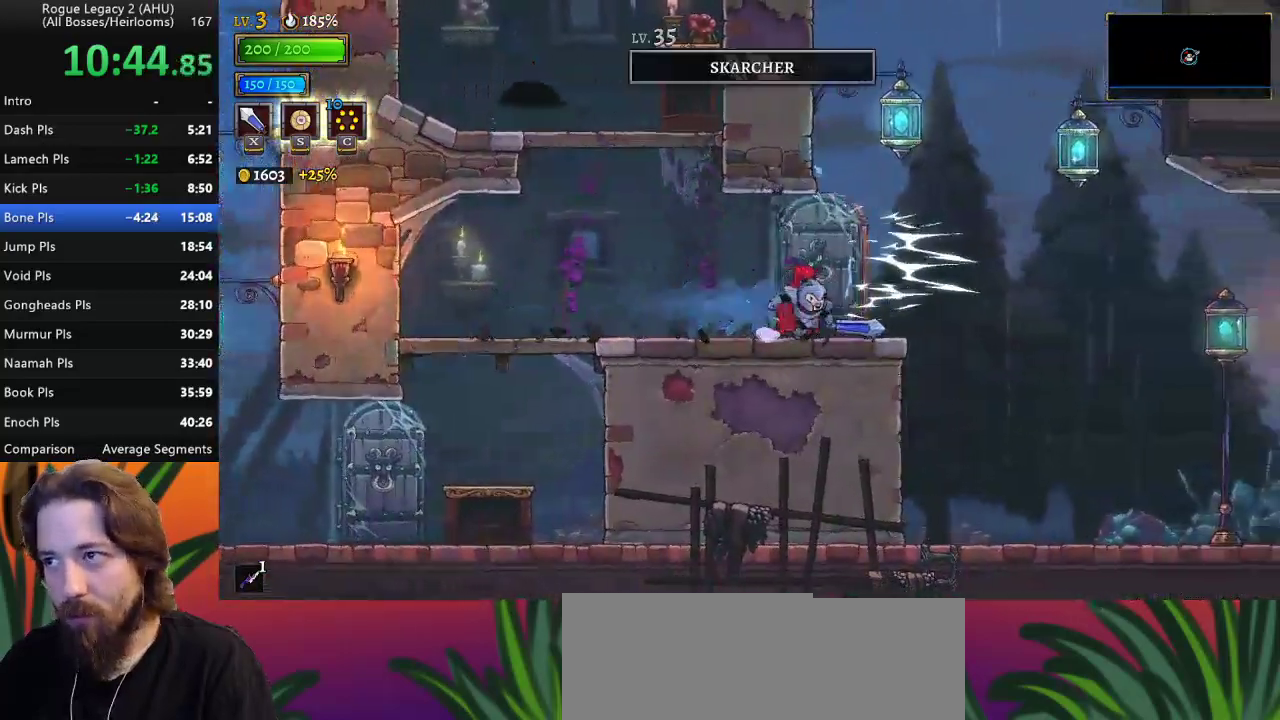
{"keys": ["right"], "events": [[133, "d", "down"], [267, "d", "up"]]}
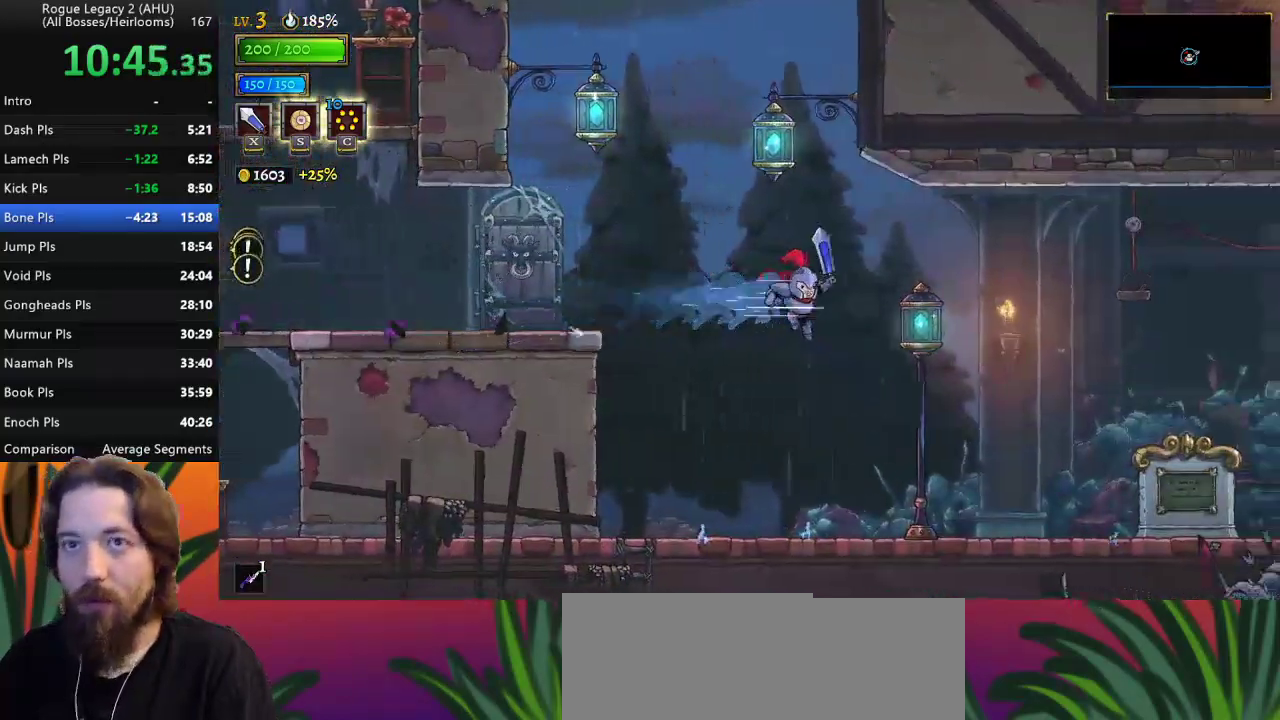
{"keys": ["right"], "events": []}
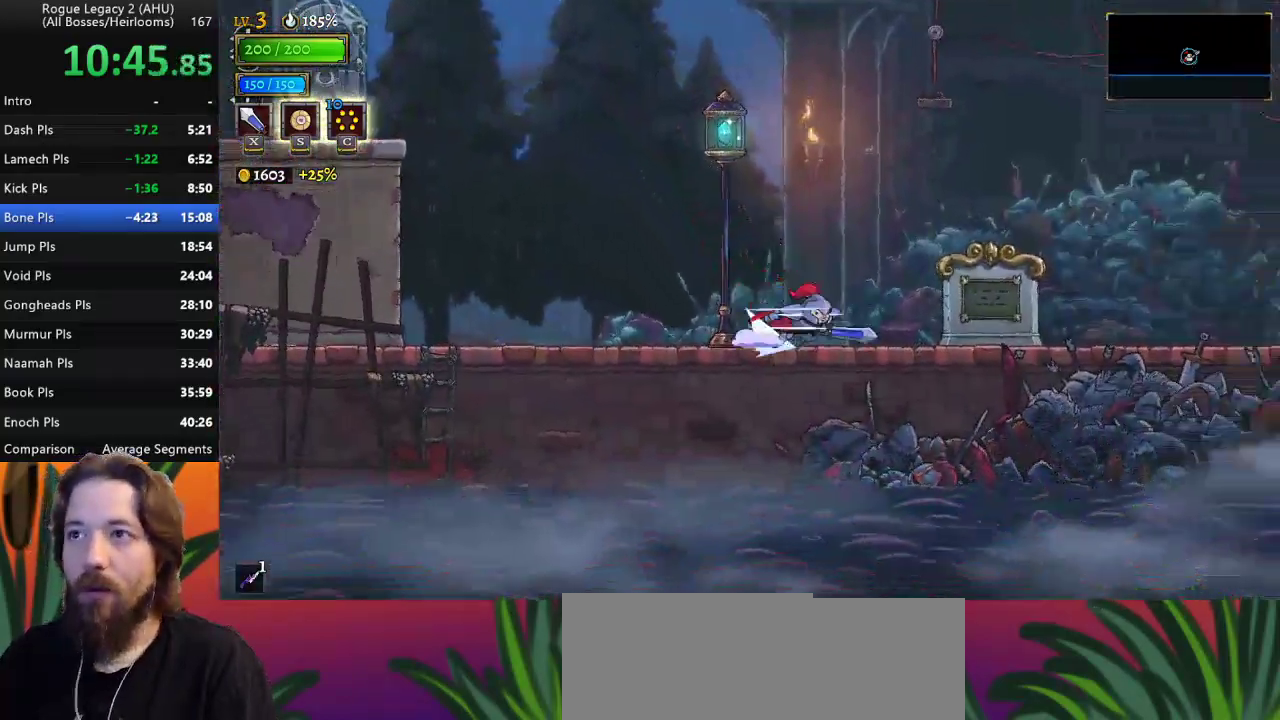
{"keys": ["d", "right"], "events": [[17, "d", "down"], [167, "d", "up"], [350, "d", "down"]]}
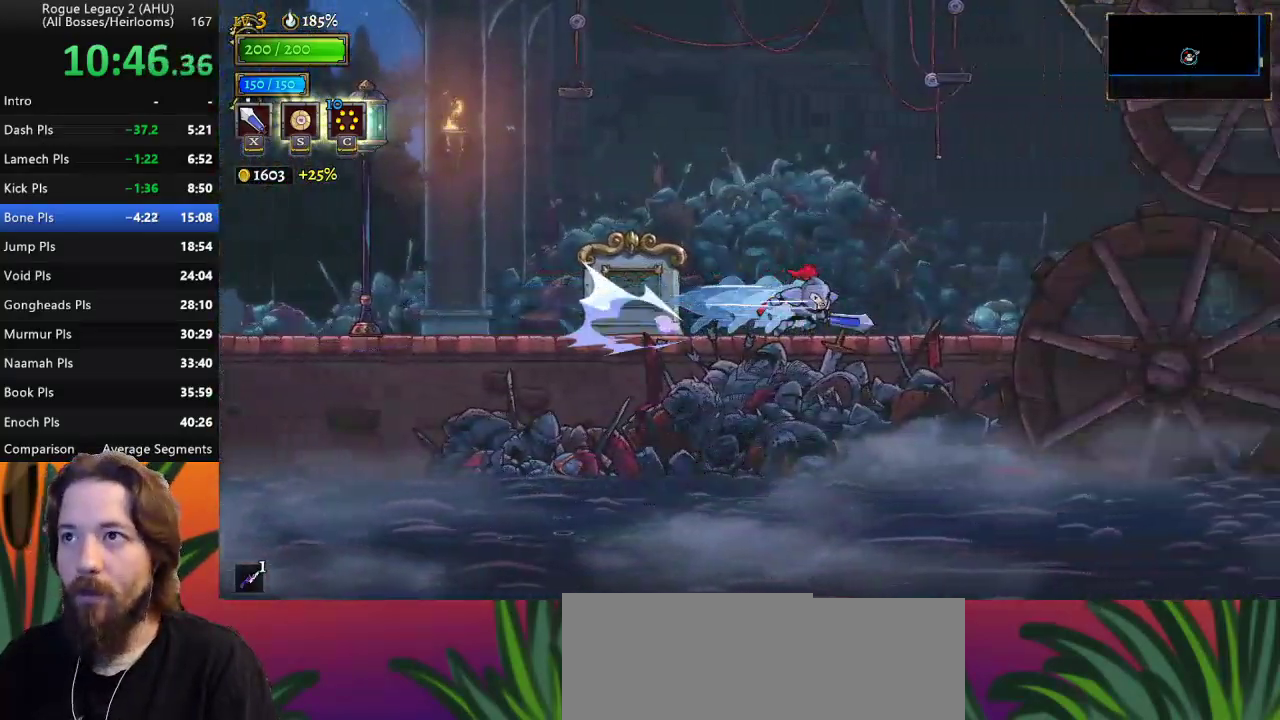
{"keys": ["right"], "events": [[33, "d", "up"], [217, "d", "down"], [367, "d", "up"]]}
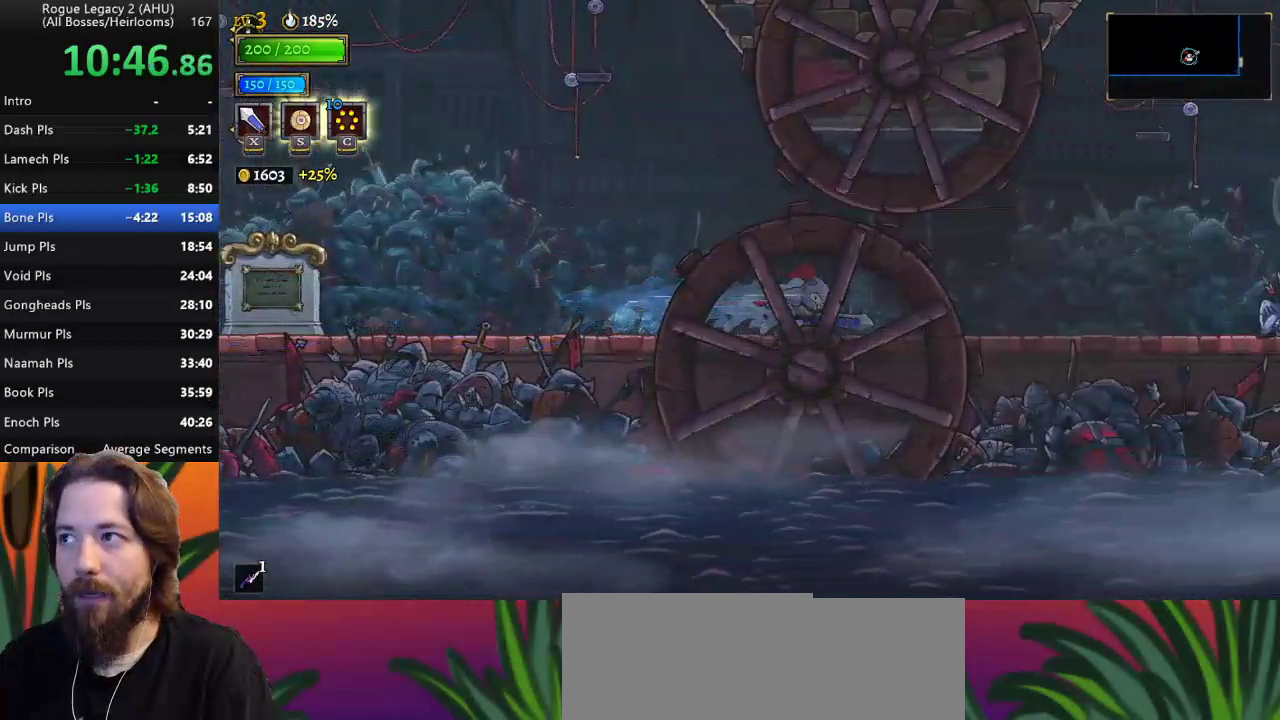
{"keys": ["d", "right"], "events": [[50, "d", "down"], [233, "d", "up"], [417, "d", "down"]]}
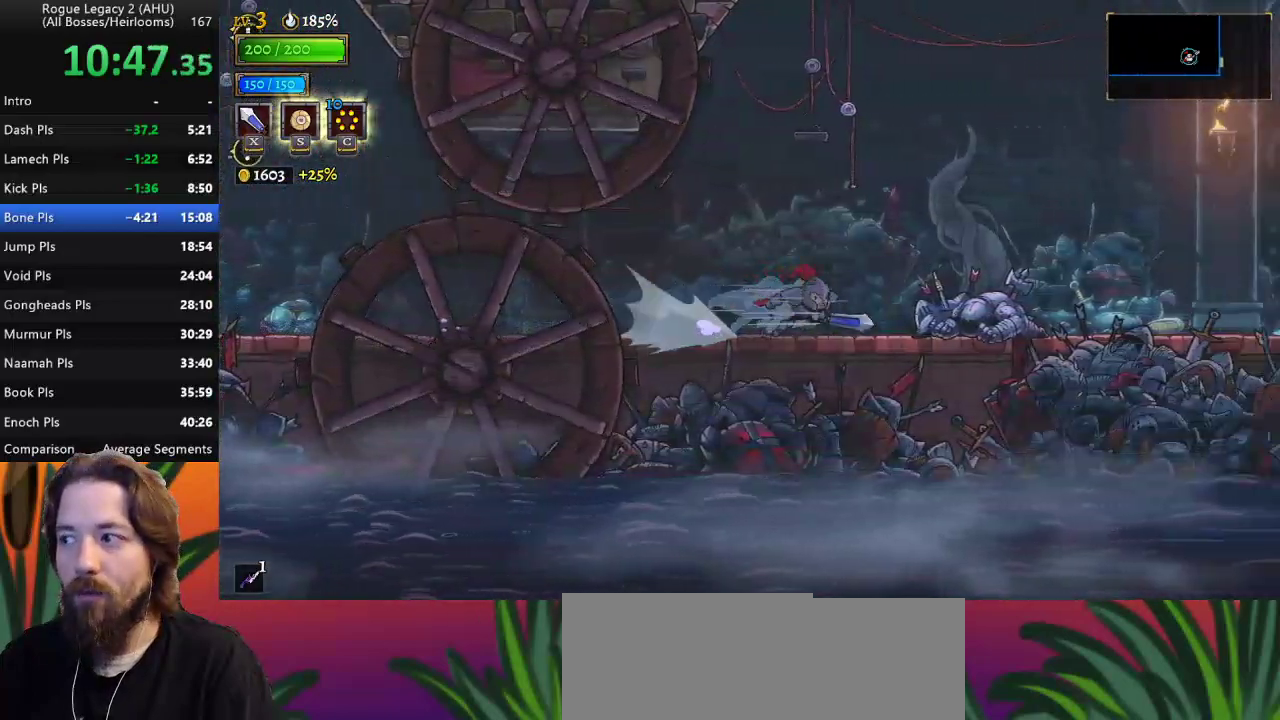
{"keys": ["right"], "events": [[67, "d", "up"], [250, "d", "down"], [433, "d", "up"]]}
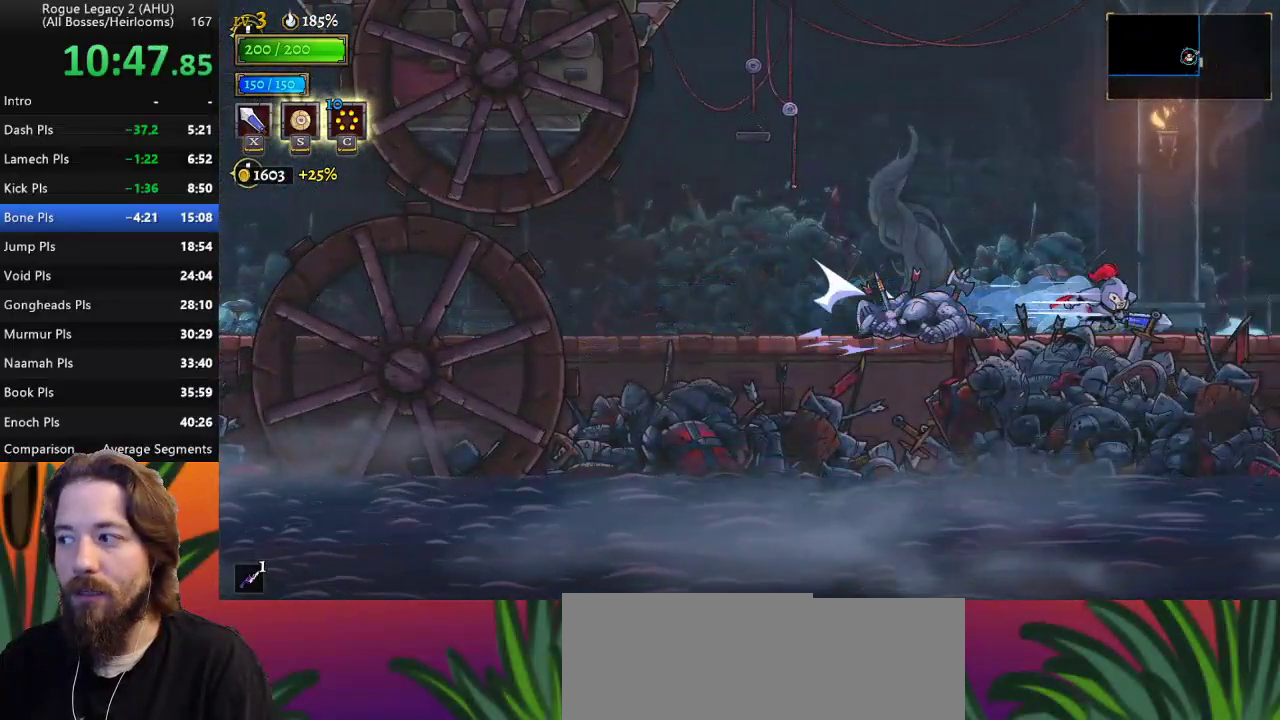
{"keys": ["right"], "events": [[133, "d", "down"], [317, "d", "up"]]}
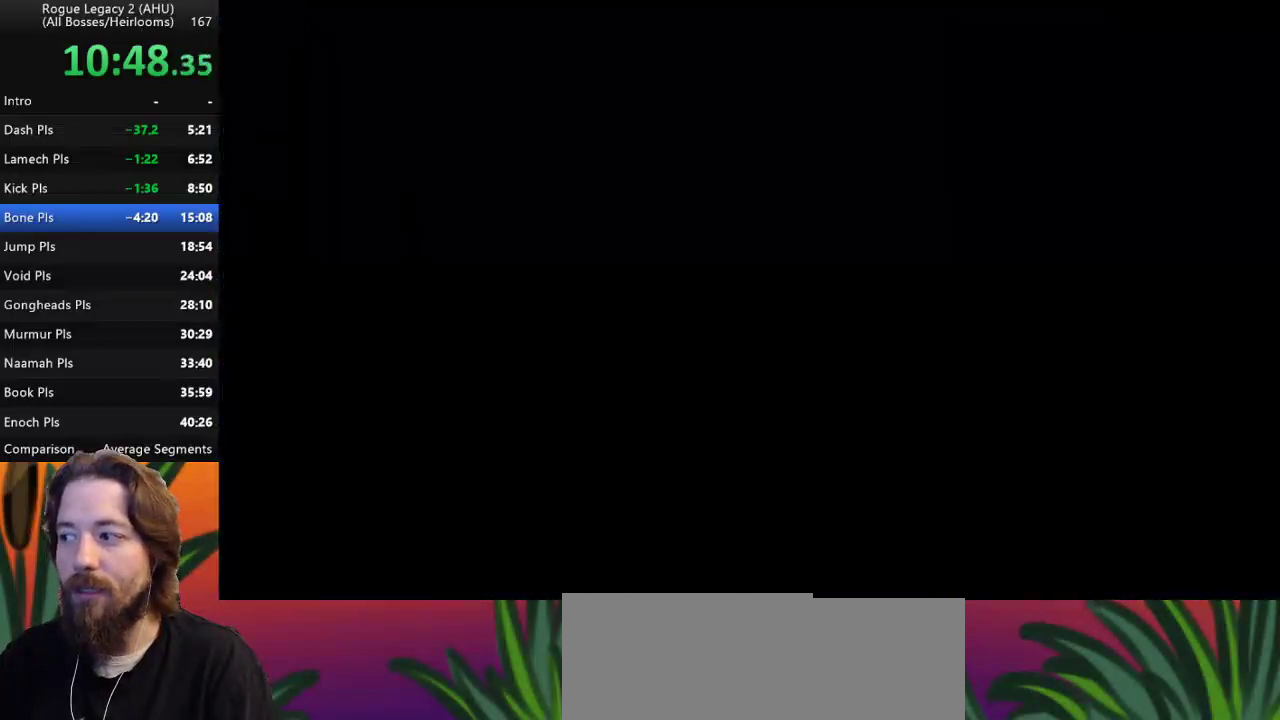
{"keys": ["right"], "events": []}
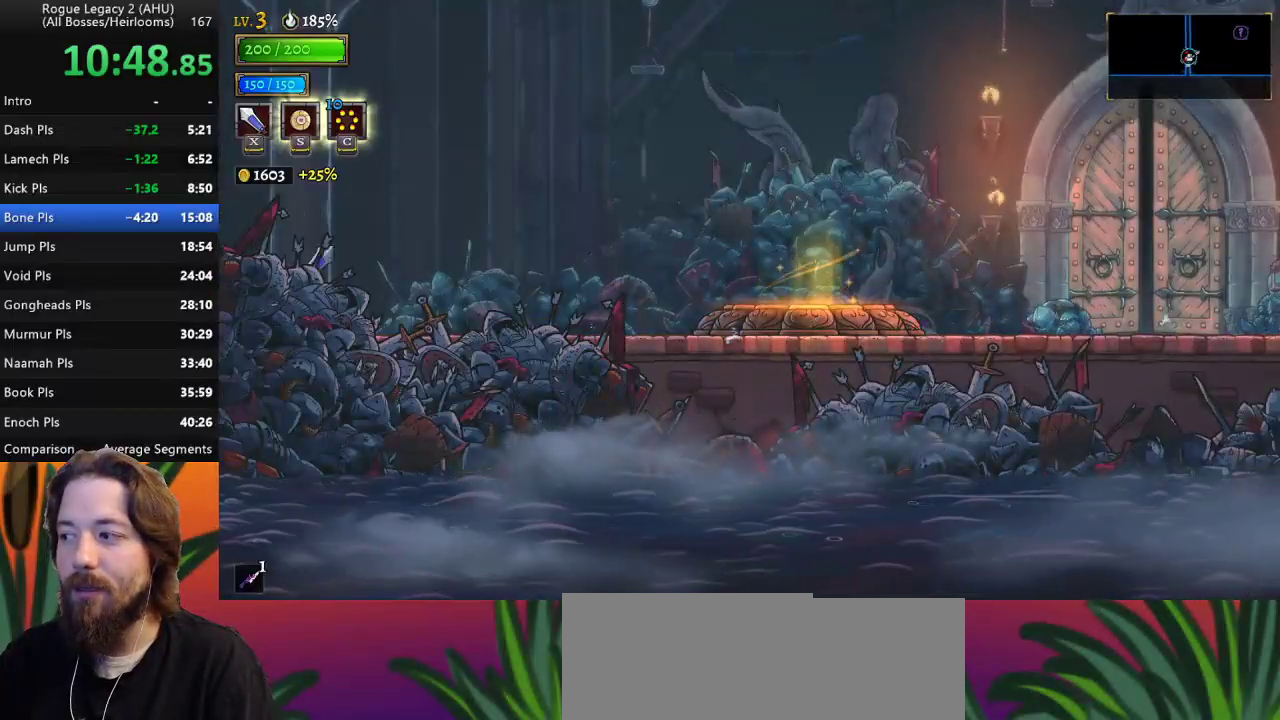
{"keys": ["d", "right"], "events": [[17, "d", "down"], [200, "d", "up"], [433, "d", "down"]]}
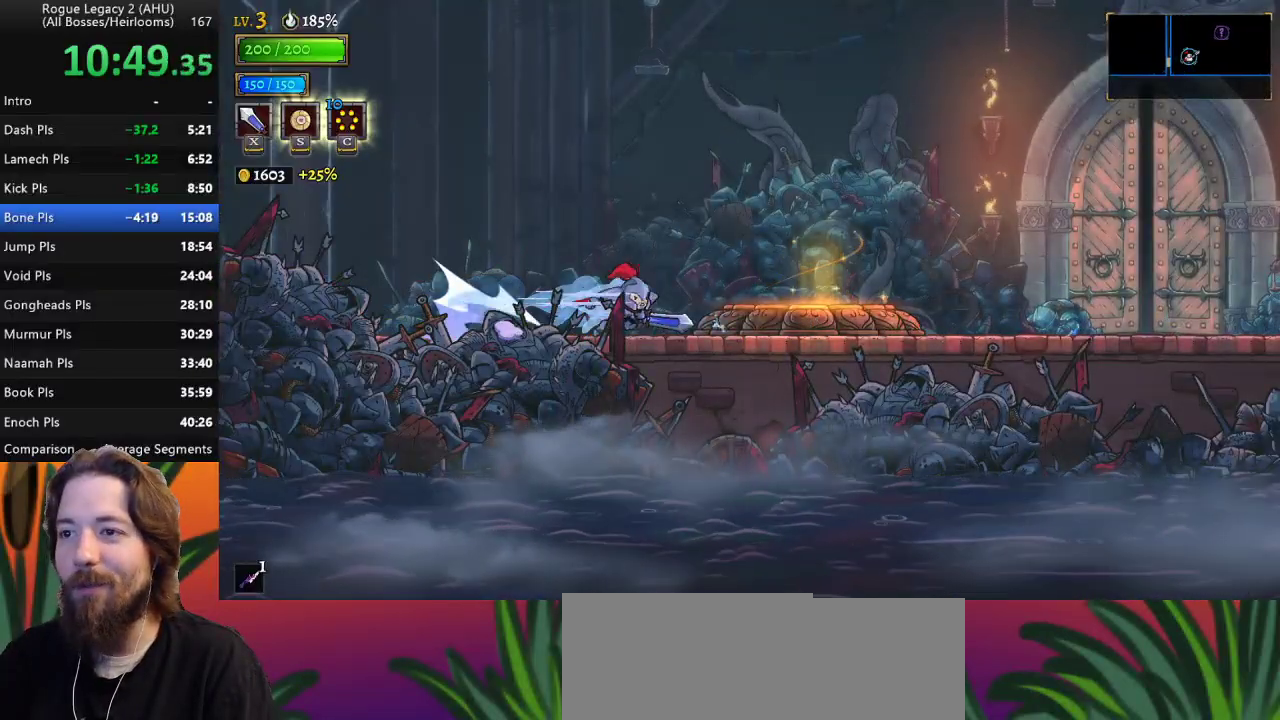
{"keys": ["right"], "events": [[83, "d", "up"], [267, "d", "down"], [400, "d", "up"]]}
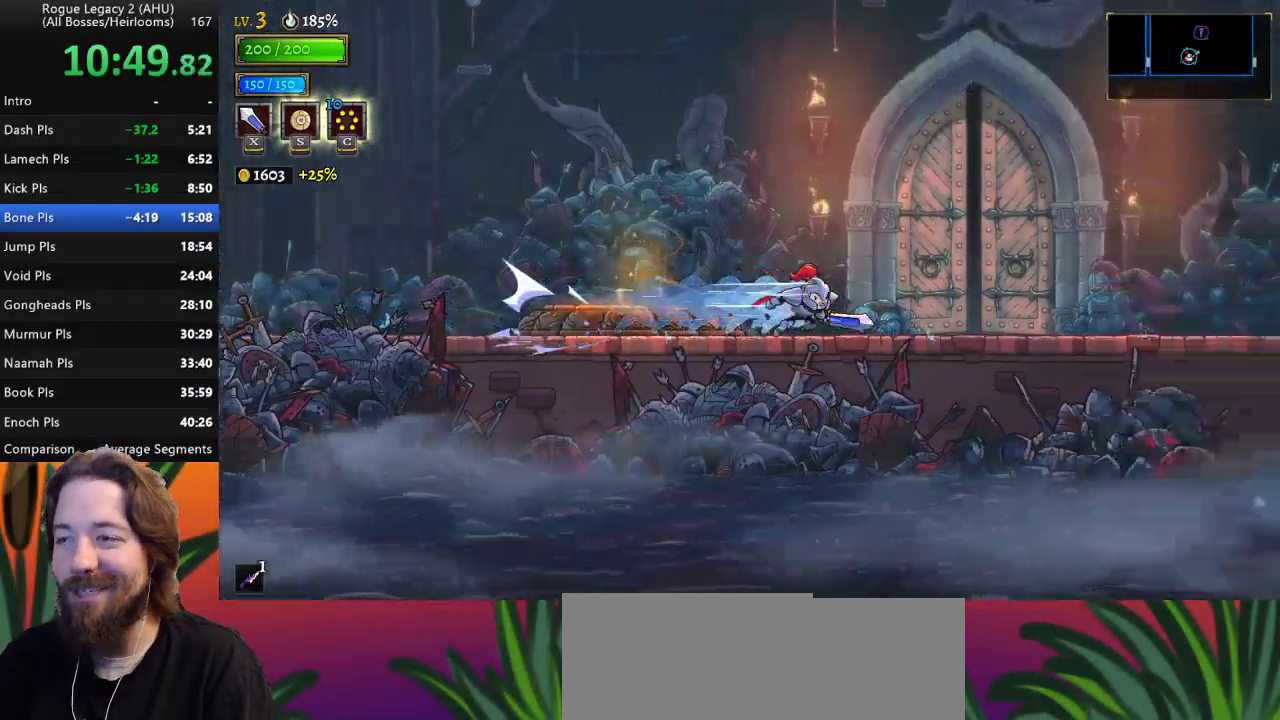
{"keys": [], "events": [[133, "d", "down"], [233, "d", "up"], [283, "up", "down"], [317, "right", "up"], [417, "up", "up"]]}